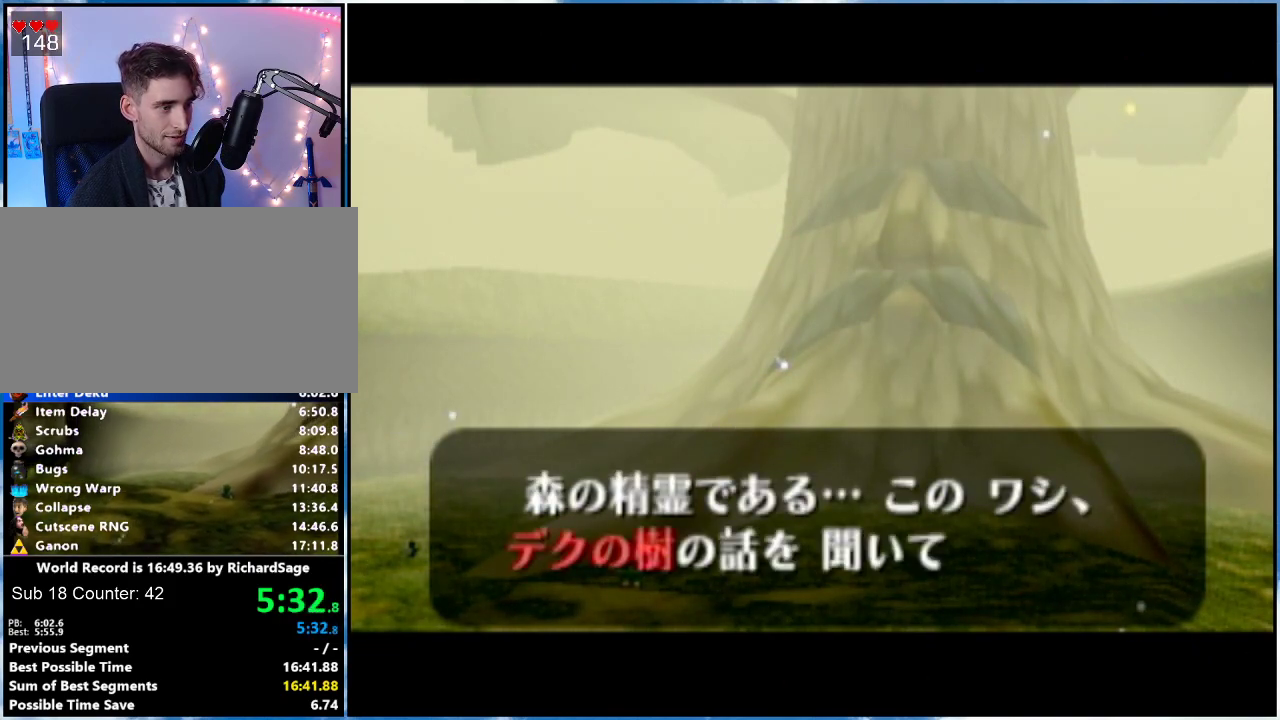
Gameplay with a controller (Nintendo layout); each line is a JSON object with the inputs held at the frame after it. "events" lists button and stick changes between this image and that frame as [ms after this image, input, new state], when the widget could be followed in between. Not read: L3 R3.
{"buttons": ["B"], "left_stick": "center", "right_stick": "center", "events": [[33, "B", "down"], [133, "B", "up"], [167, "B", "down"], [200, "B", "up"], [250, "B", "down"], [350, "A", "down"], [350, "B", "up"], [417, "A", "up"], [484, "B", "down"]]}
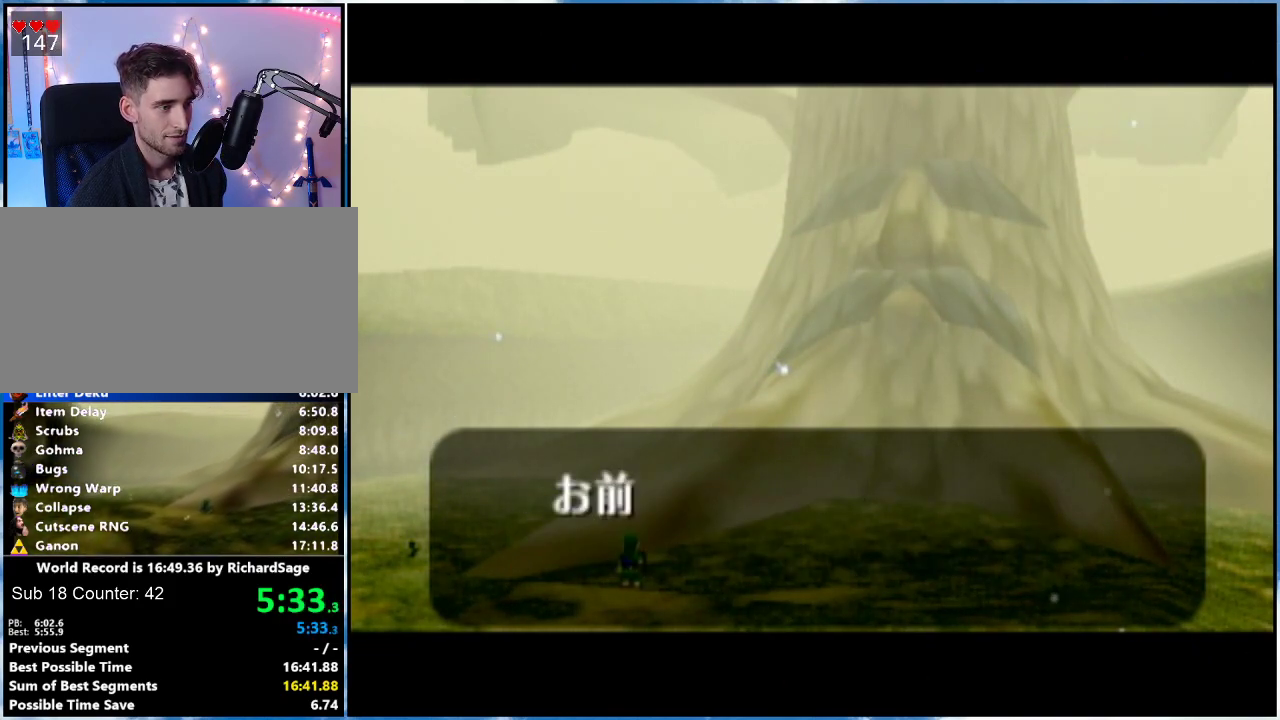
{"buttons": ["A"], "left_stick": "center", "right_stick": "center", "events": [[66, "B", "up"], [100, "B", "down"], [200, "A", "down"], [200, "B", "up"]]}
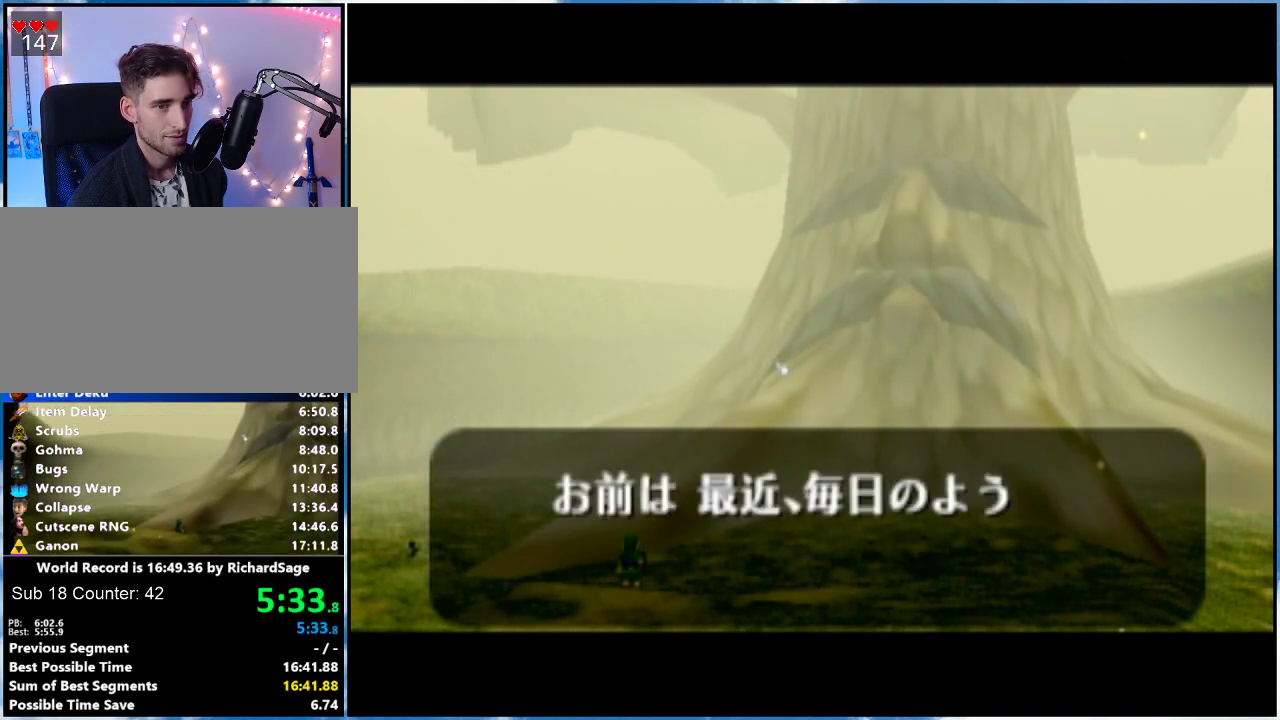
{"buttons": ["A"], "left_stick": "center", "right_stick": "center", "events": [[84, "A", "up"], [150, "B", "down"], [234, "A", "down"], [234, "B", "up"], [301, "A", "up"], [301, "B", "down"], [367, "A", "down"], [367, "B", "up"], [434, "A", "up"], [434, "B", "down"], [484, "A", "down"], [484, "B", "up"]]}
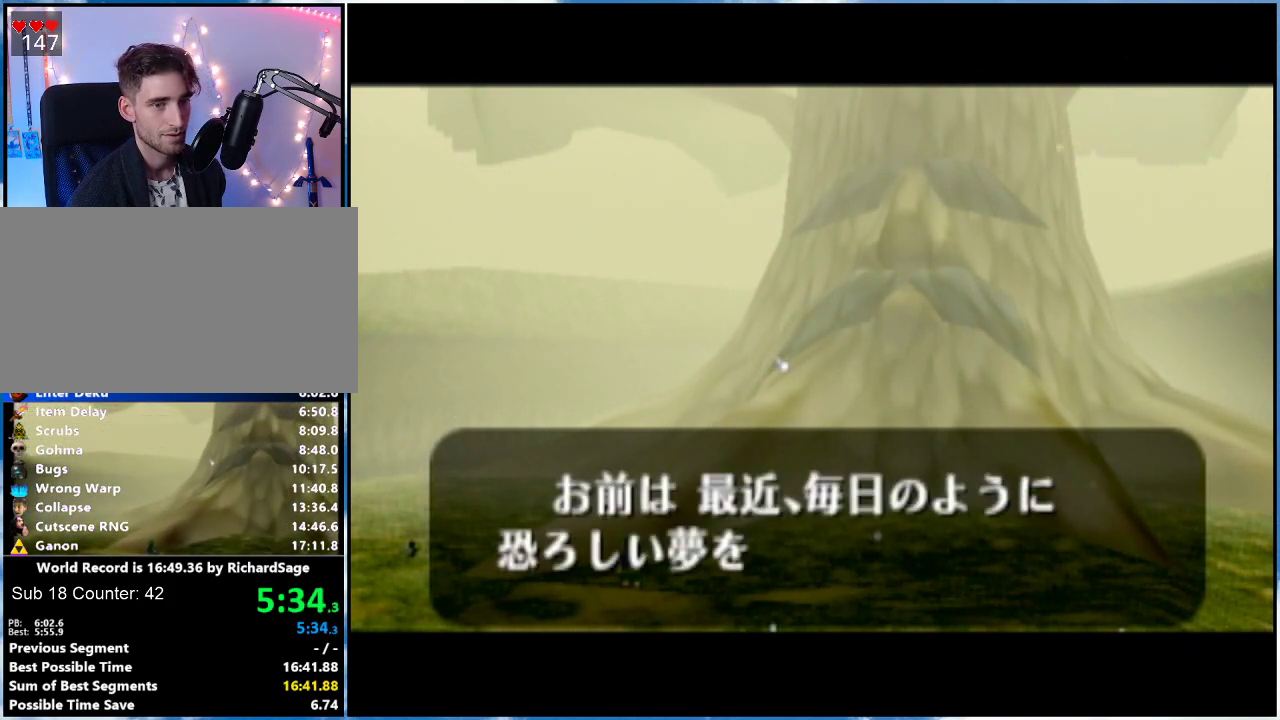
{"buttons": [], "left_stick": "center", "right_stick": "center", "events": [[150, "B", "down"], [183, "B", "up"], [267, "A", "up"], [267, "B", "down"], [434, "B", "up"], [450, "B", "down"], [484, "B", "up"]]}
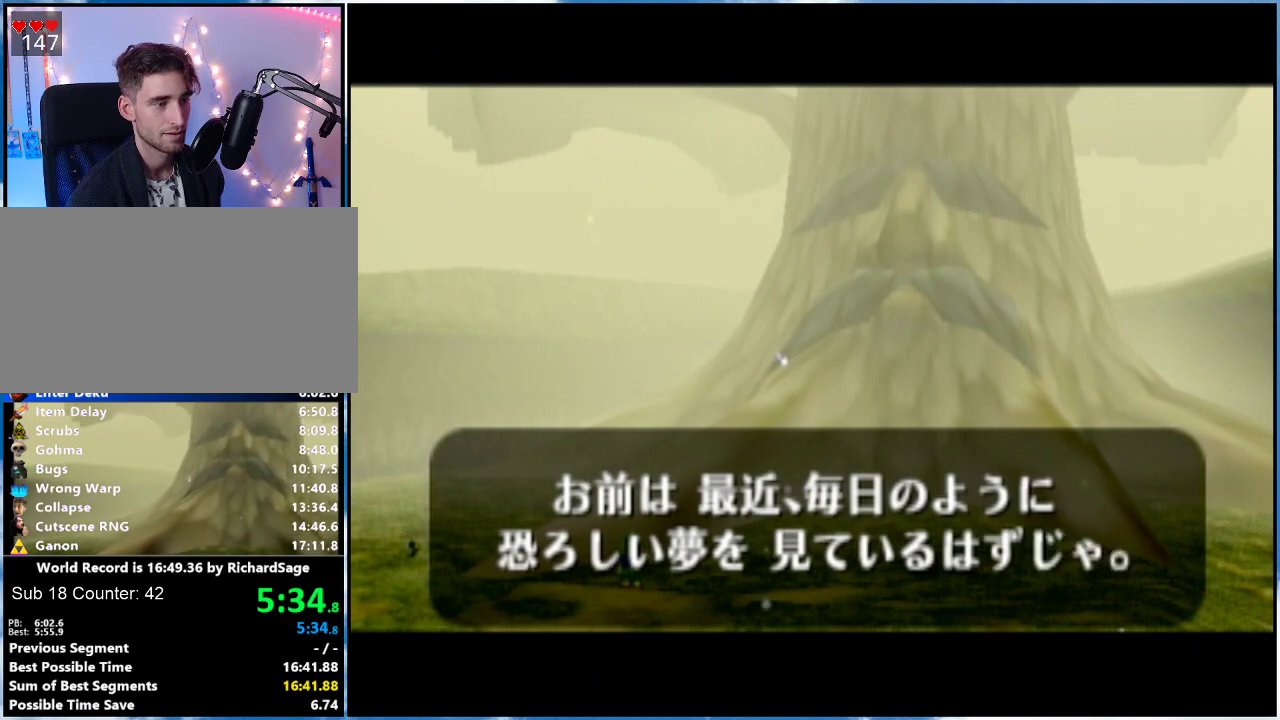
{"buttons": ["A"], "left_stick": "center", "right_stick": "center", "events": [[50, "A", "down"], [217, "A", "up"], [217, "B", "down"], [267, "A", "down"], [267, "B", "up"], [334, "A", "up"], [334, "B", "down"], [401, "A", "down"], [451, "B", "up"]]}
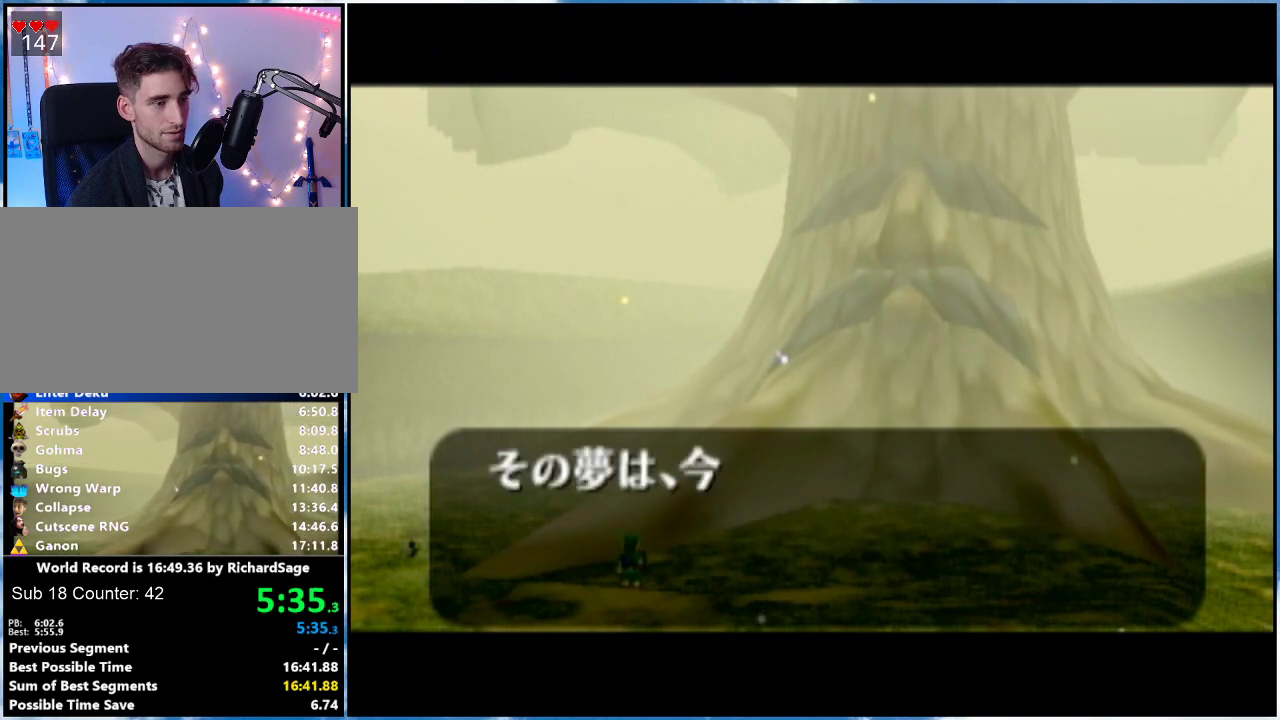
{"buttons": ["B"], "left_stick": "center", "right_stick": "center", "events": [[67, "A", "up"], [83, "A", "down"], [183, "A", "up"], [233, "A", "down"], [400, "A", "up"], [467, "B", "down"]]}
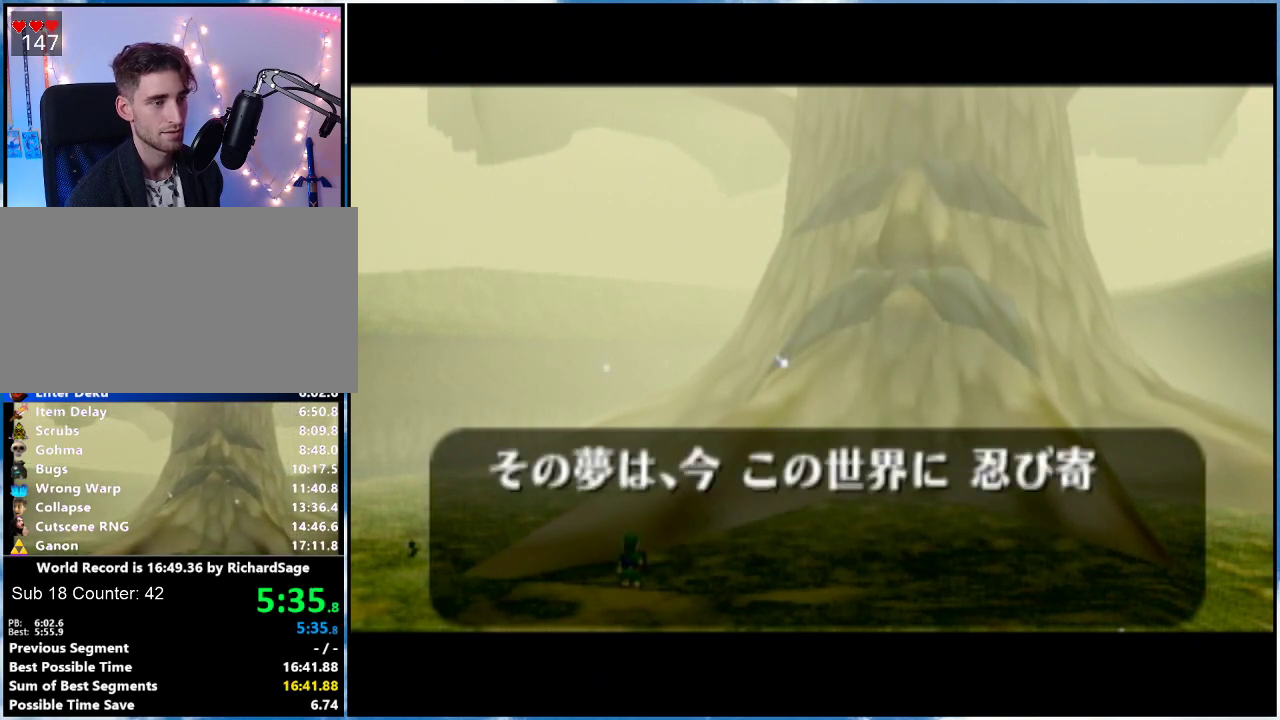
{"buttons": [], "left_stick": "center", "right_stick": "center", "events": [[50, "A", "down"], [50, "B", "up"], [117, "A", "up"], [117, "B", "down"], [184, "A", "down"], [184, "B", "up"], [251, "A", "up"], [301, "B", "down"], [401, "A", "down"], [401, "B", "up"], [451, "A", "up"]]}
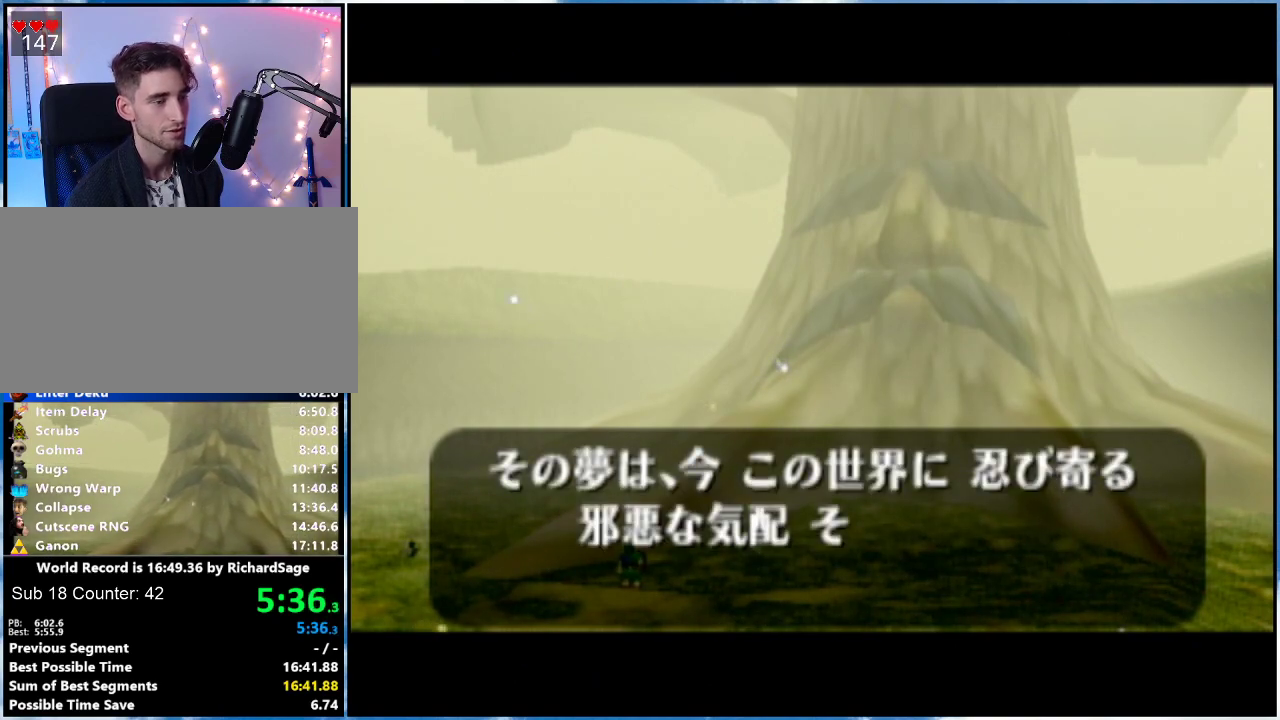
{"buttons": ["A"], "left_stick": "center", "right_stick": "center", "events": [[33, "B", "down"], [117, "B", "up"], [150, "B", "down"], [233, "B", "up"], [300, "A", "down"], [400, "A", "up"], [400, "B", "down"], [467, "A", "down"], [467, "B", "up"]]}
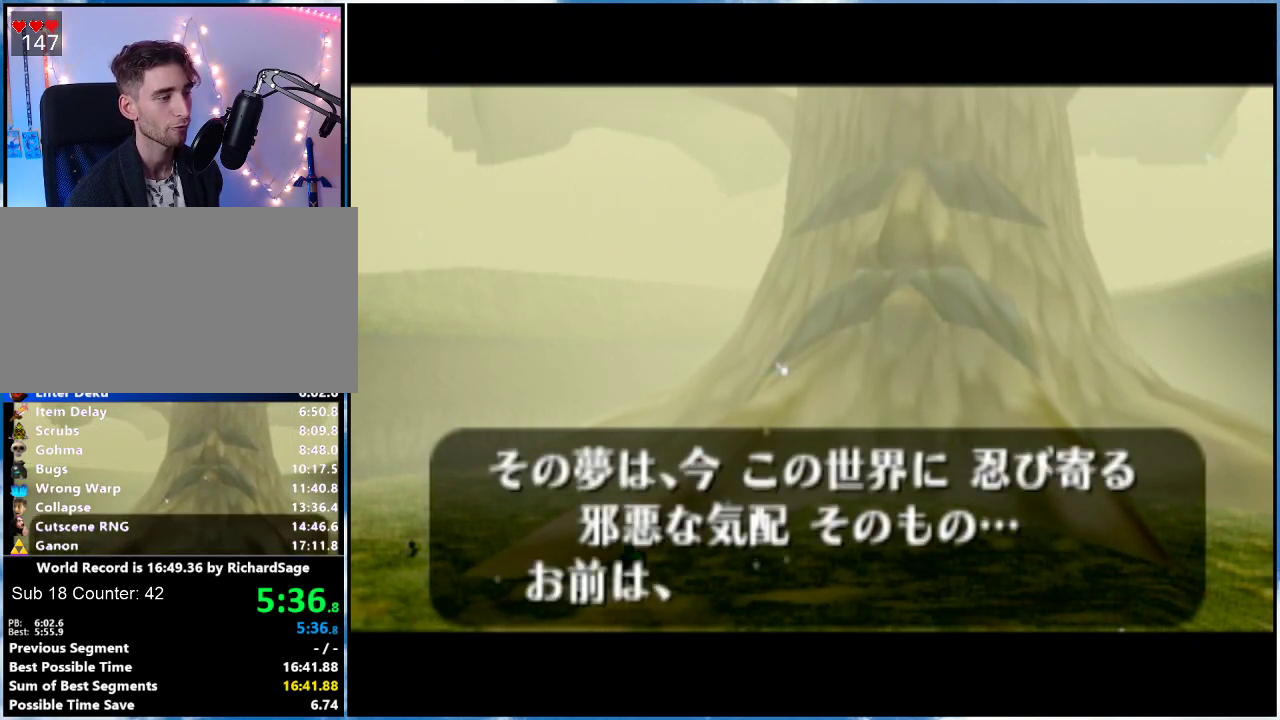
{"buttons": [], "left_stick": "center", "right_stick": "center", "events": [[17, "A", "up"], [17, "B", "down"], [84, "A", "down"], [84, "B", "up"], [234, "A", "up"], [234, "B", "down"], [301, "A", "down"], [301, "B", "up"], [467, "A", "up"]]}
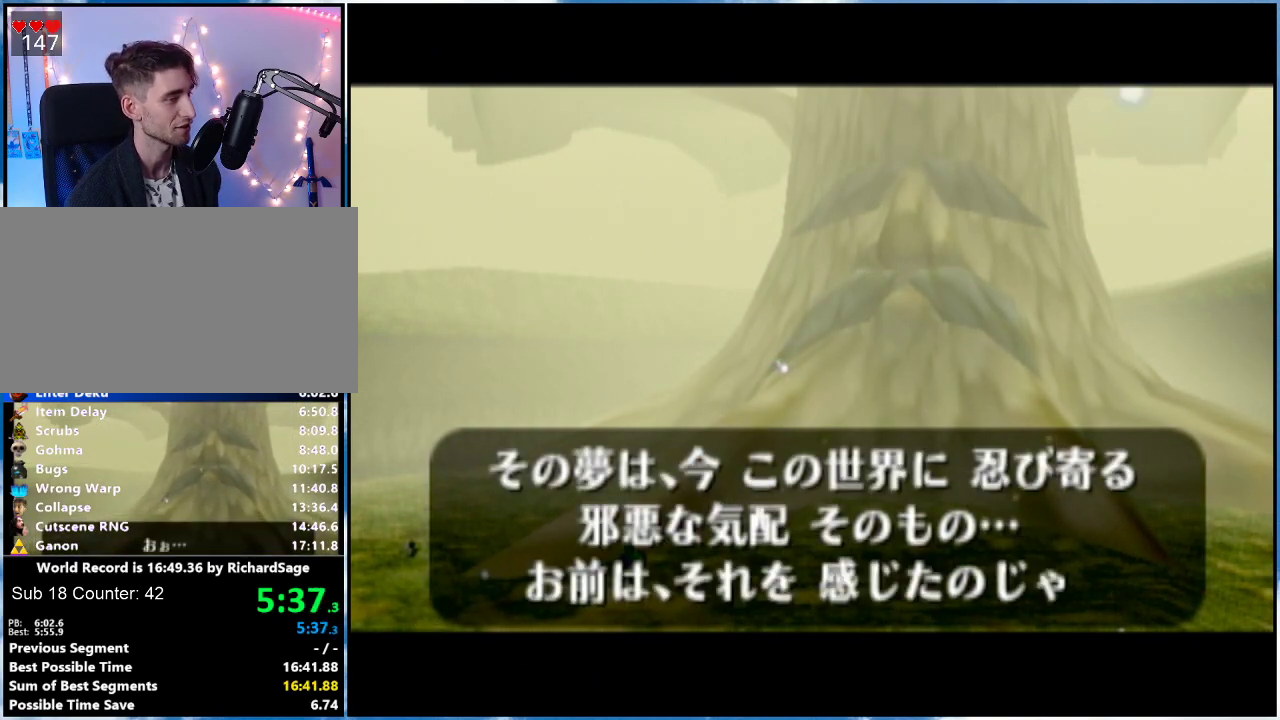
{"buttons": ["A"], "left_stick": "center", "right_stick": "center", "events": [[17, "A", "down"], [83, "A", "up"], [150, "B", "down"], [367, "A", "down"], [367, "B", "up"]]}
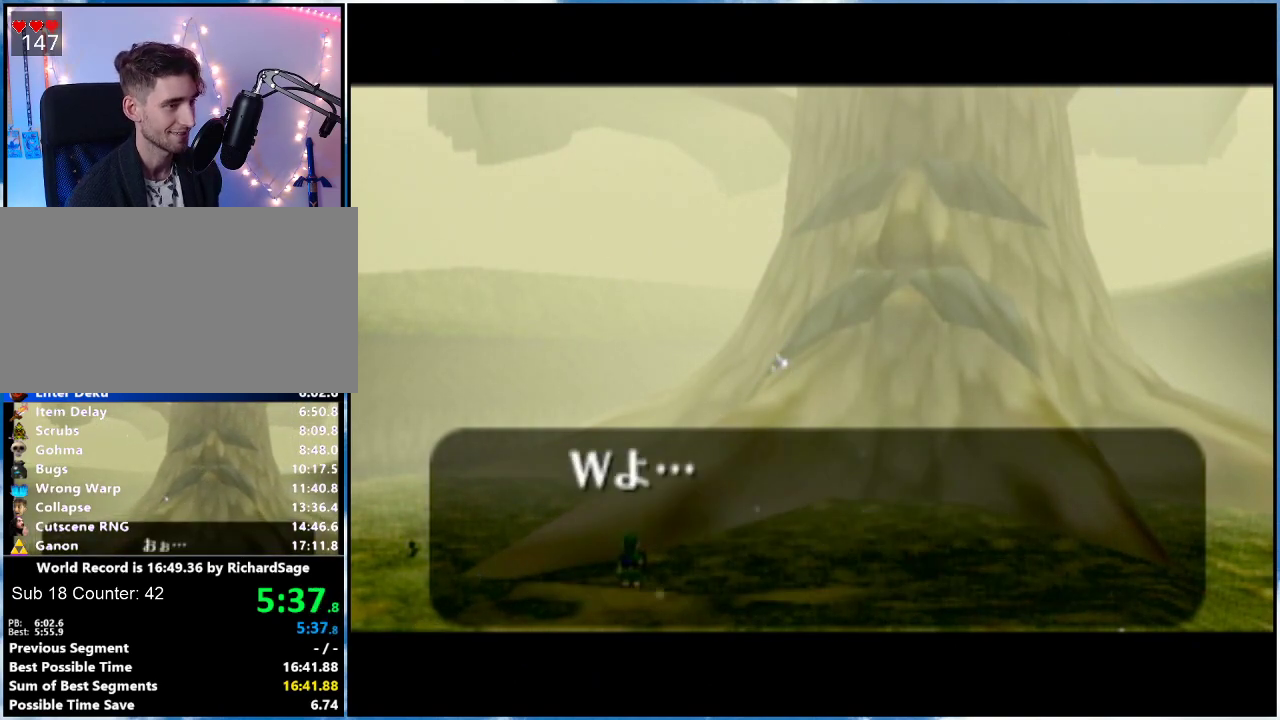
{"buttons": [], "left_stick": "center", "right_stick": "center", "events": [[34, "A", "up"], [50, "A", "down"], [150, "A", "up"], [150, "B", "down"], [317, "B", "up"], [367, "B", "down"], [434, "B", "up"]]}
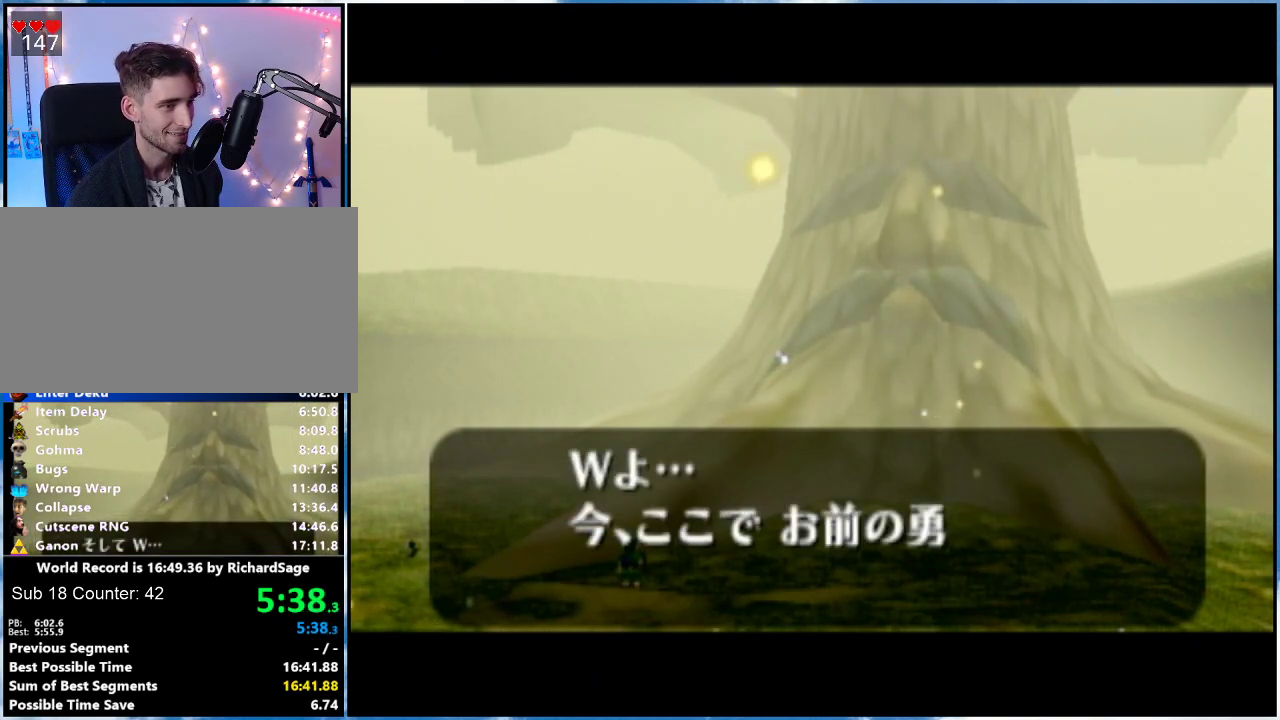
{"buttons": ["A"], "left_stick": "center", "right_stick": "center", "events": [[67, "B", "down"], [150, "A", "down"], [150, "B", "up"], [217, "A", "up"], [283, "B", "down"], [367, "B", "up"], [400, "B", "down"], [484, "A", "down"], [484, "B", "up"]]}
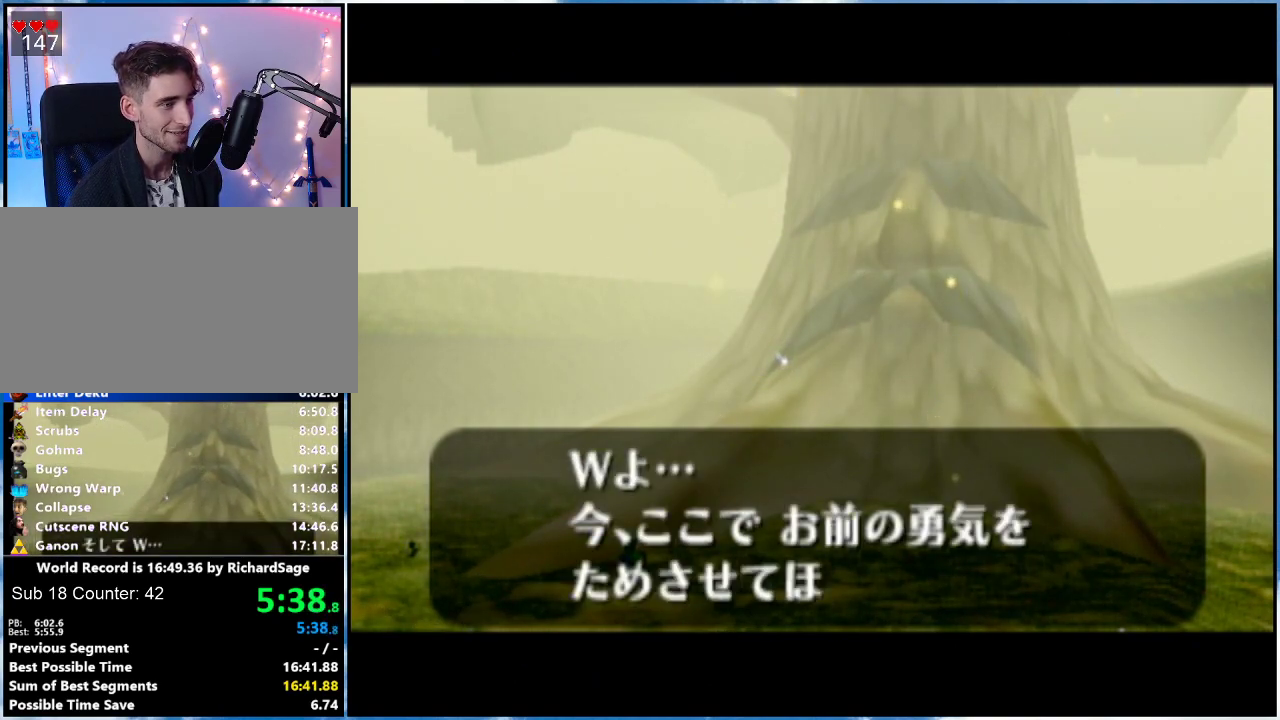
{"buttons": ["A"], "left_stick": "center", "right_stick": "center", "events": [[50, "A", "up"], [50, "B", "down"], [117, "A", "down"], [117, "B", "up"], [267, "A", "up"], [267, "B", "down"], [334, "A", "down"], [334, "B", "up"], [401, "A", "up"], [401, "B", "down"], [451, "A", "down"], [451, "B", "up"]]}
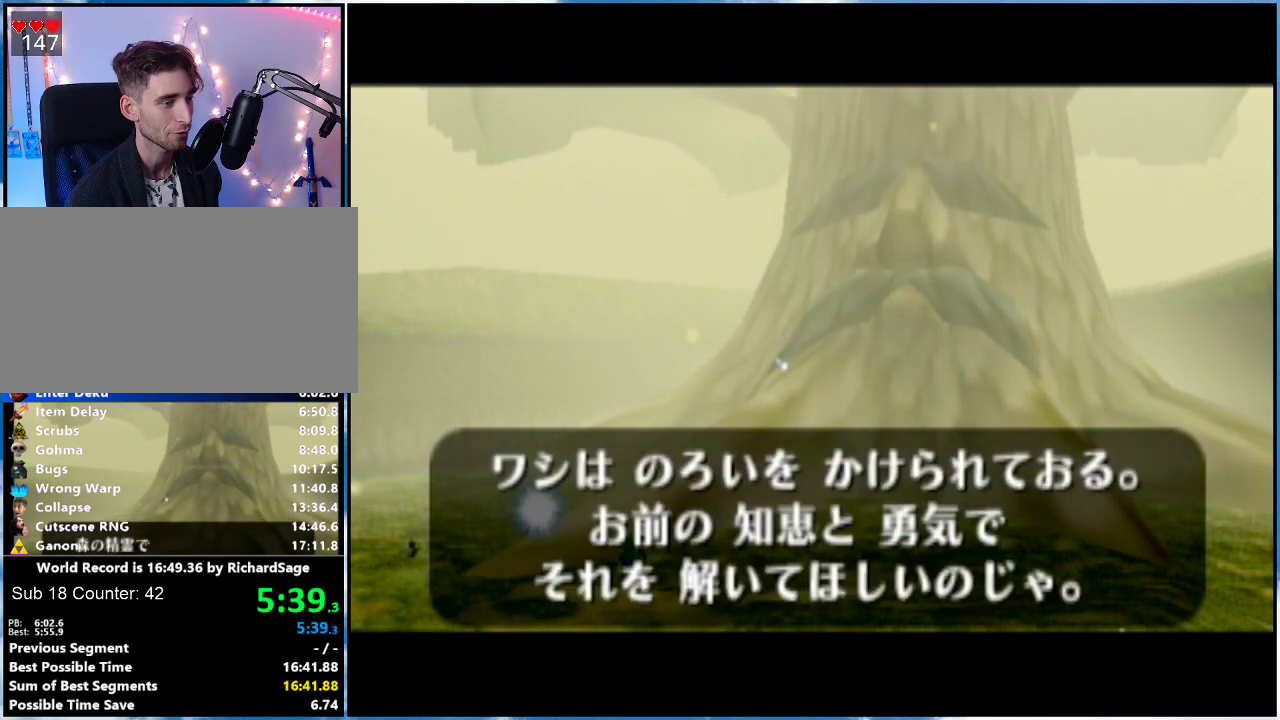
{"buttons": [], "left_stick": "center", "right_stick": "center", "events": [[17, "A", "up"], [17, "B", "down"], [83, "A", "down"], [83, "B", "up"], [150, "A", "up"], [217, "A", "down"], [233, "B", "down"], [267, "A", "up"], [300, "B", "up"], [334, "B", "down"], [434, "A", "down"], [434, "B", "up"], [500, "A", "up"]]}
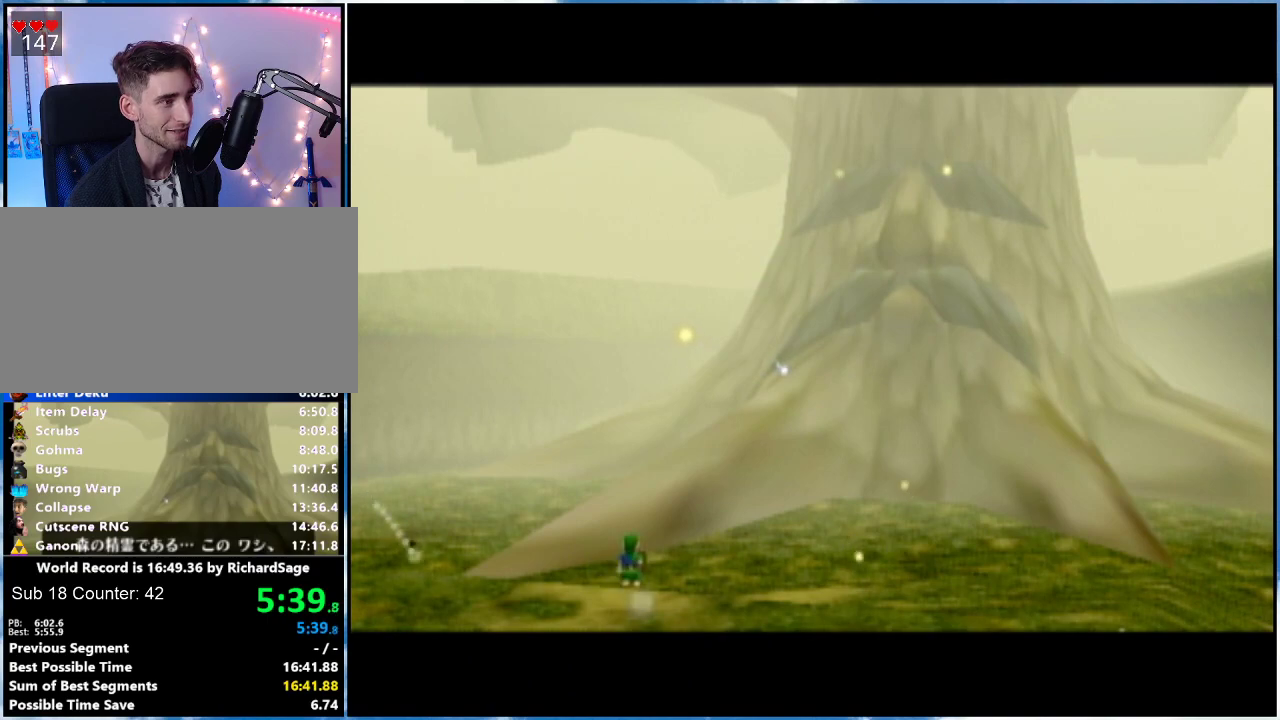
{"buttons": ["A"], "left_stick": "center", "right_stick": "center", "events": [[50, "A", "down"], [201, "A", "up"], [201, "B", "down"], [267, "A", "down"], [267, "B", "up"], [334, "A", "up"], [334, "B", "down"], [401, "A", "down"], [467, "B", "up"]]}
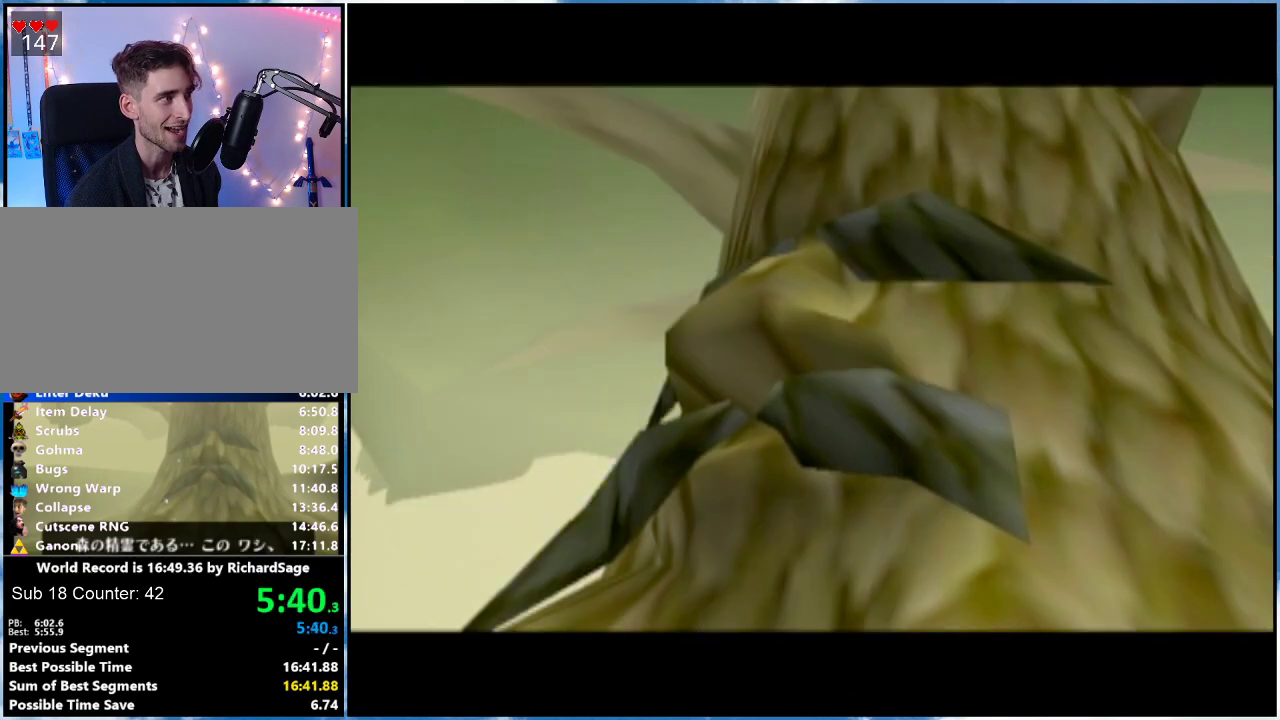
{"buttons": ["A"], "left_stick": "center", "right_stick": "center", "events": [[50, "B", "down"], [83, "B", "up"], [267, "A", "up"], [267, "B", "down"], [333, "A", "down"], [333, "B", "up"], [400, "A", "up"], [400, "B", "down"], [450, "A", "down"], [450, "B", "up"]]}
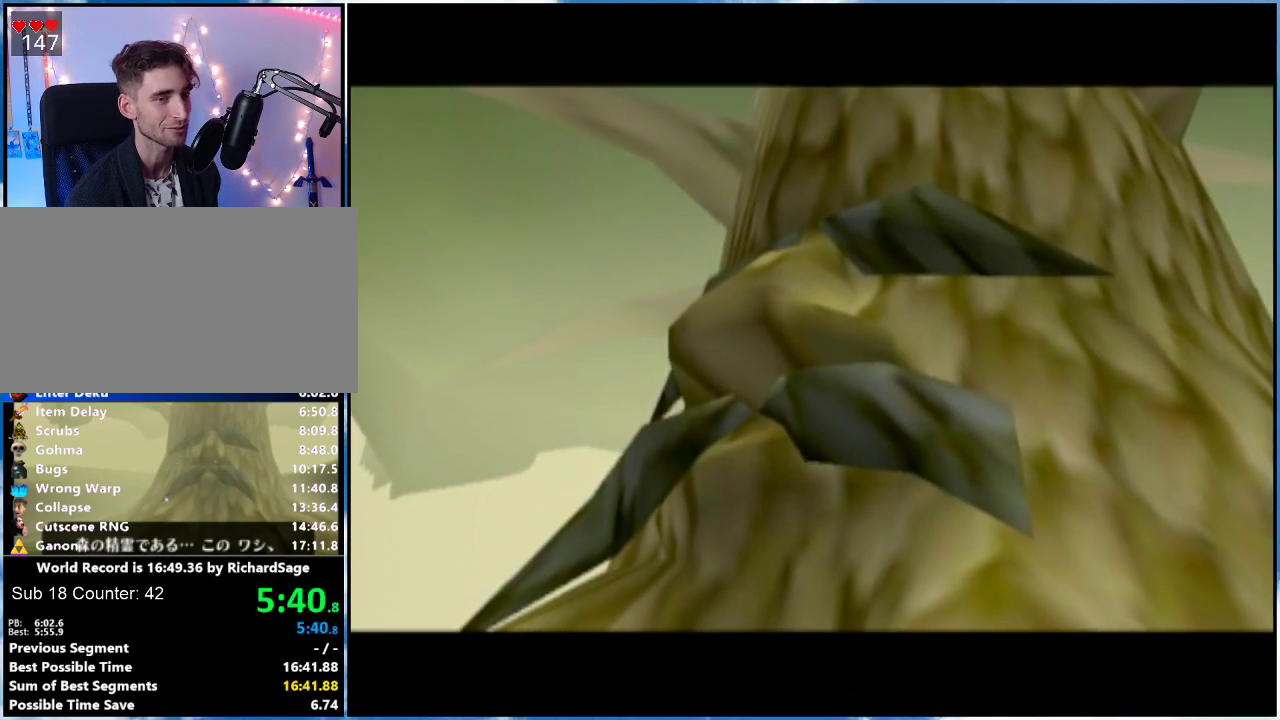
{"buttons": [], "left_stick": "center", "right_stick": "center", "events": [[17, "A", "up"], [150, "A", "down"], [234, "A", "up"], [234, "B", "down"], [301, "B", "up"]]}
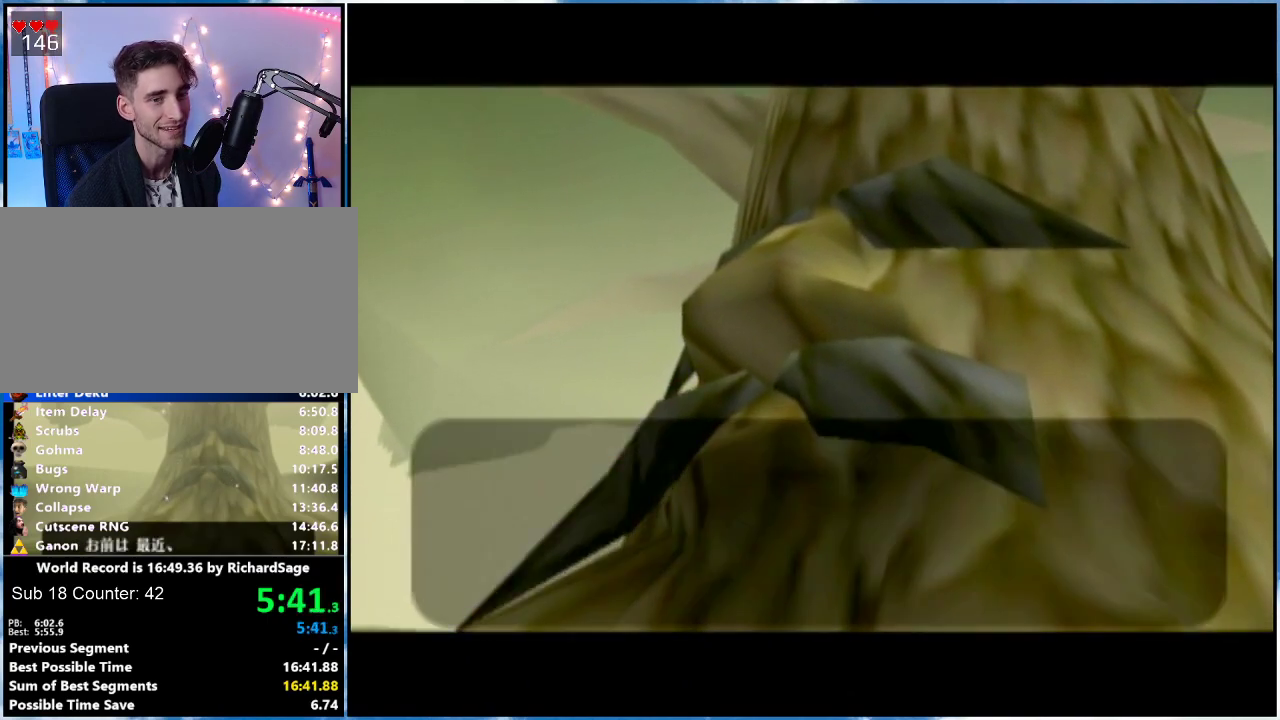
{"buttons": ["A"], "left_stick": "center", "right_stick": "center", "events": [[50, "B", "down"], [150, "A", "down"], [150, "B", "up"], [200, "A", "up"], [200, "B", "down"], [267, "B", "up"], [334, "A", "down"], [434, "A", "up"], [434, "B", "down"], [484, "A", "down"], [484, "B", "up"]]}
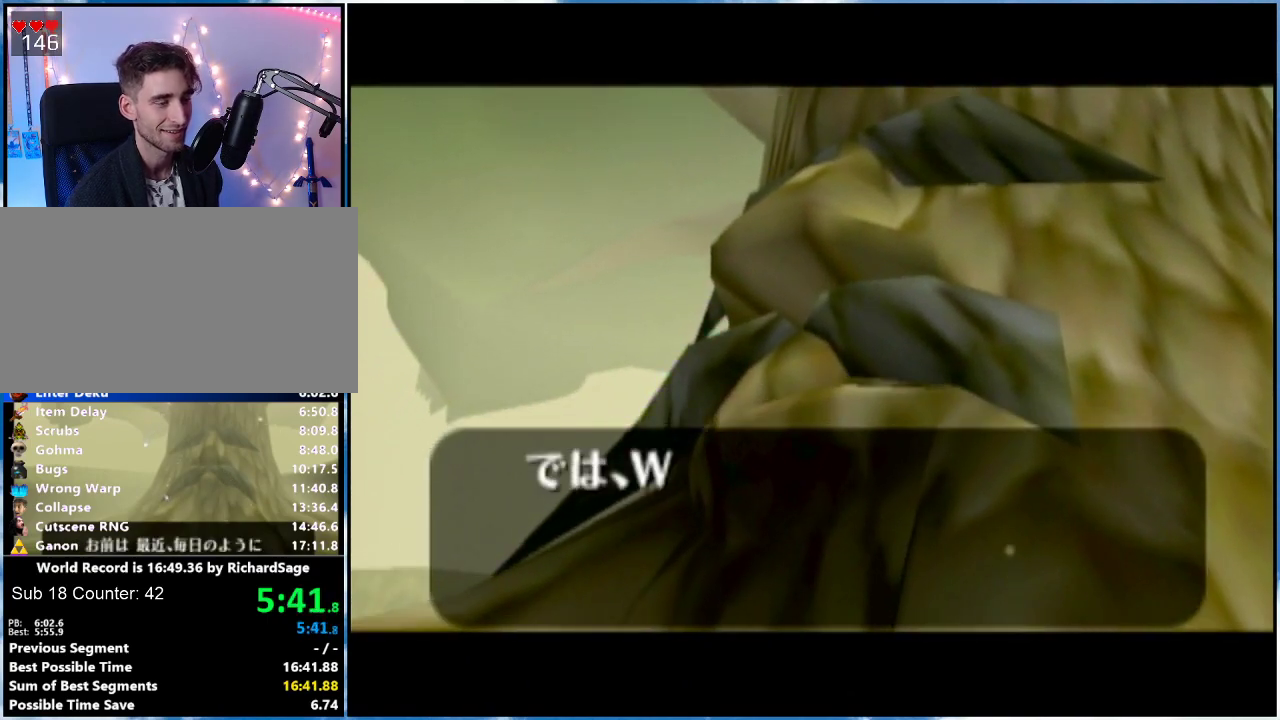
{"buttons": [], "left_stick": "center", "right_stick": "center", "events": [[50, "A", "up"], [117, "B", "down"], [201, "A", "down"], [201, "B", "up"], [267, "A", "up"], [267, "B", "down"], [334, "A", "down"], [334, "B", "up"], [401, "A", "up"], [401, "B", "down"], [451, "B", "up"]]}
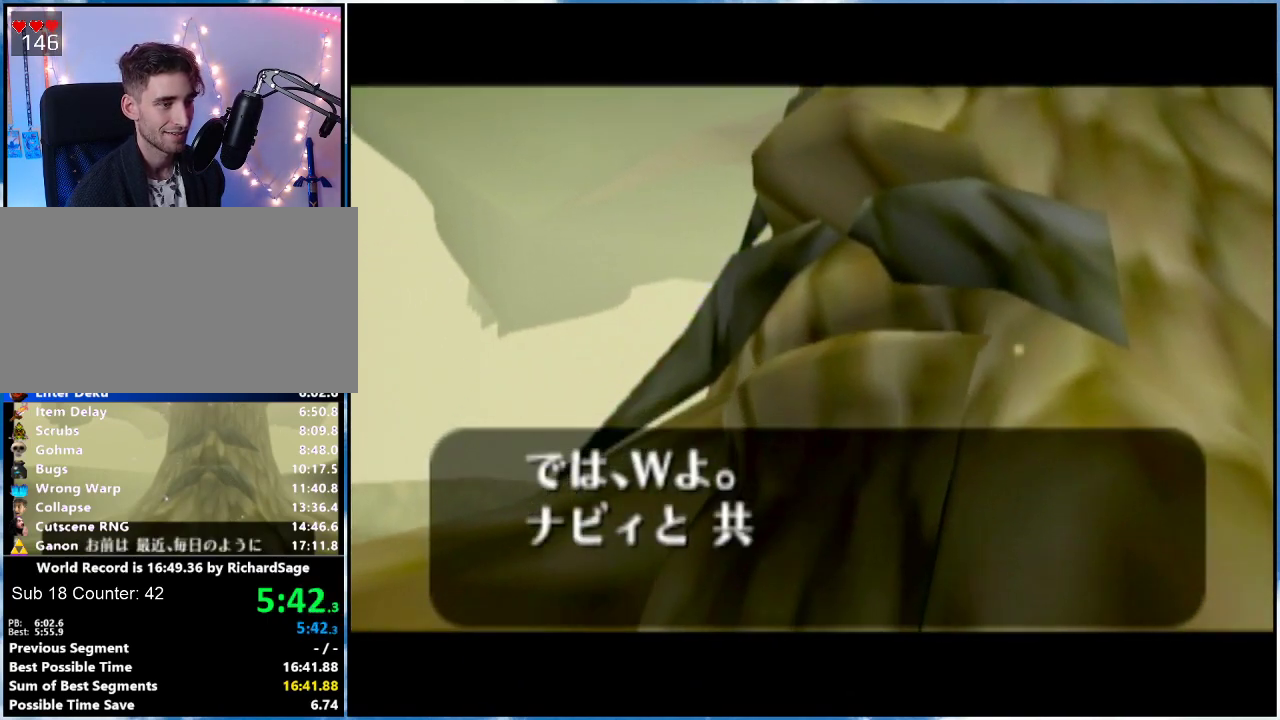
{"buttons": ["A"], "left_stick": "center", "right_stick": "center", "events": [[17, "A", "down"], [117, "A", "up"], [167, "A", "down"], [217, "A", "up"], [217, "B", "down"], [384, "A", "down"], [384, "B", "up"]]}
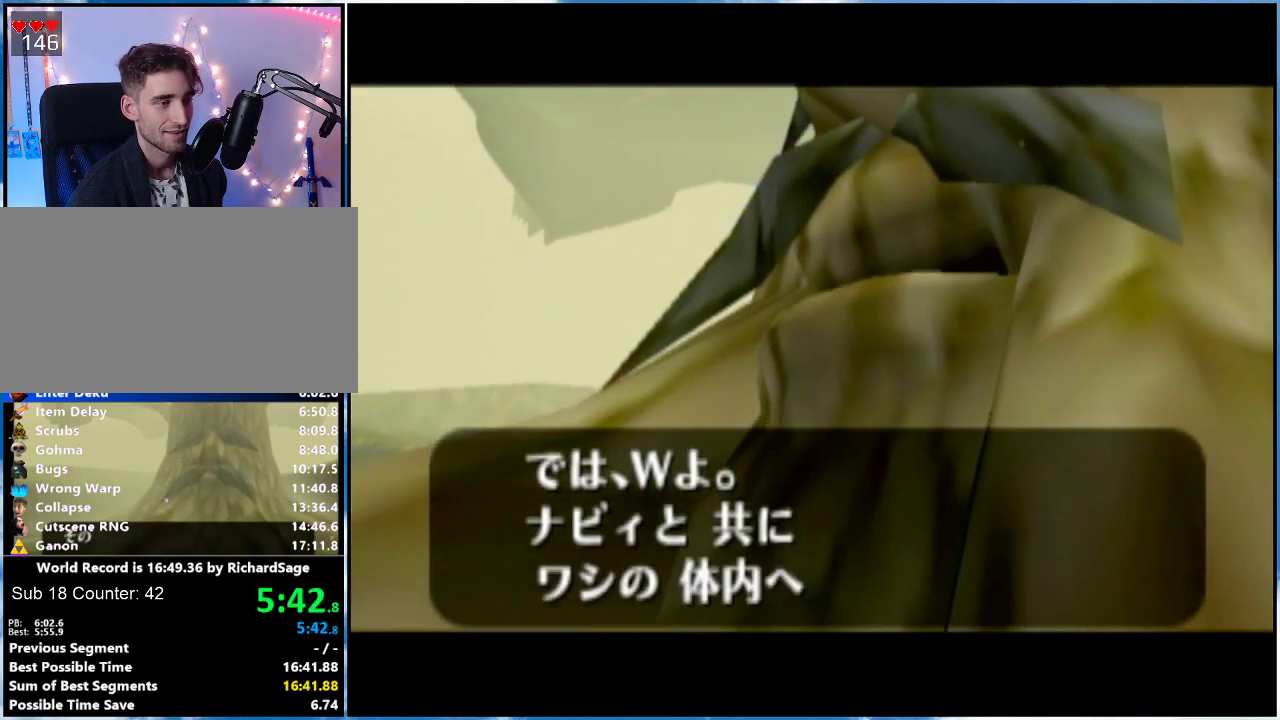
{"buttons": ["A"], "left_stick": "center", "right_stick": "center", "events": [[67, "A", "up"], [67, "B", "down"], [134, "A", "down"], [134, "B", "up"], [184, "A", "up"], [184, "B", "down"], [267, "A", "down"], [267, "B", "up"], [317, "A", "up"], [384, "B", "down"], [467, "A", "down"], [467, "B", "up"]]}
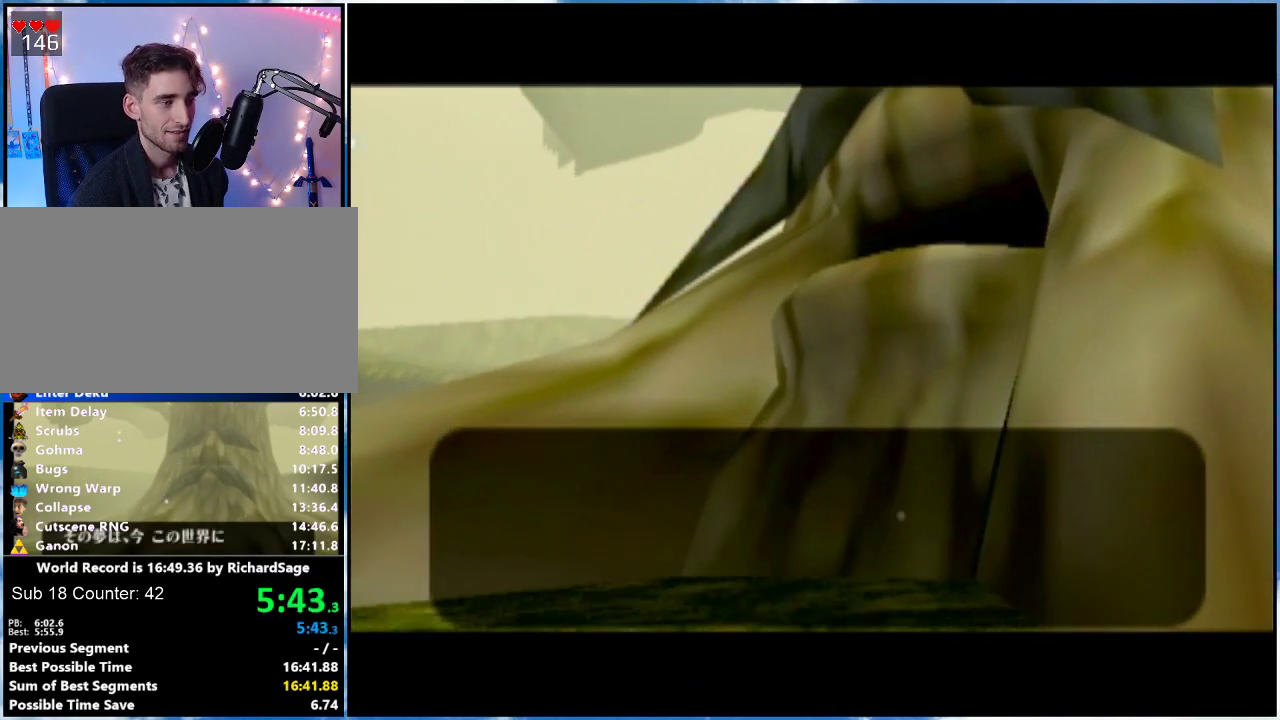
{"buttons": ["A"], "left_stick": "center", "right_stick": "center", "events": [[33, "A", "up"], [33, "B", "down"], [233, "A", "down"], [233, "B", "up"], [283, "A", "up"], [417, "A", "down"]]}
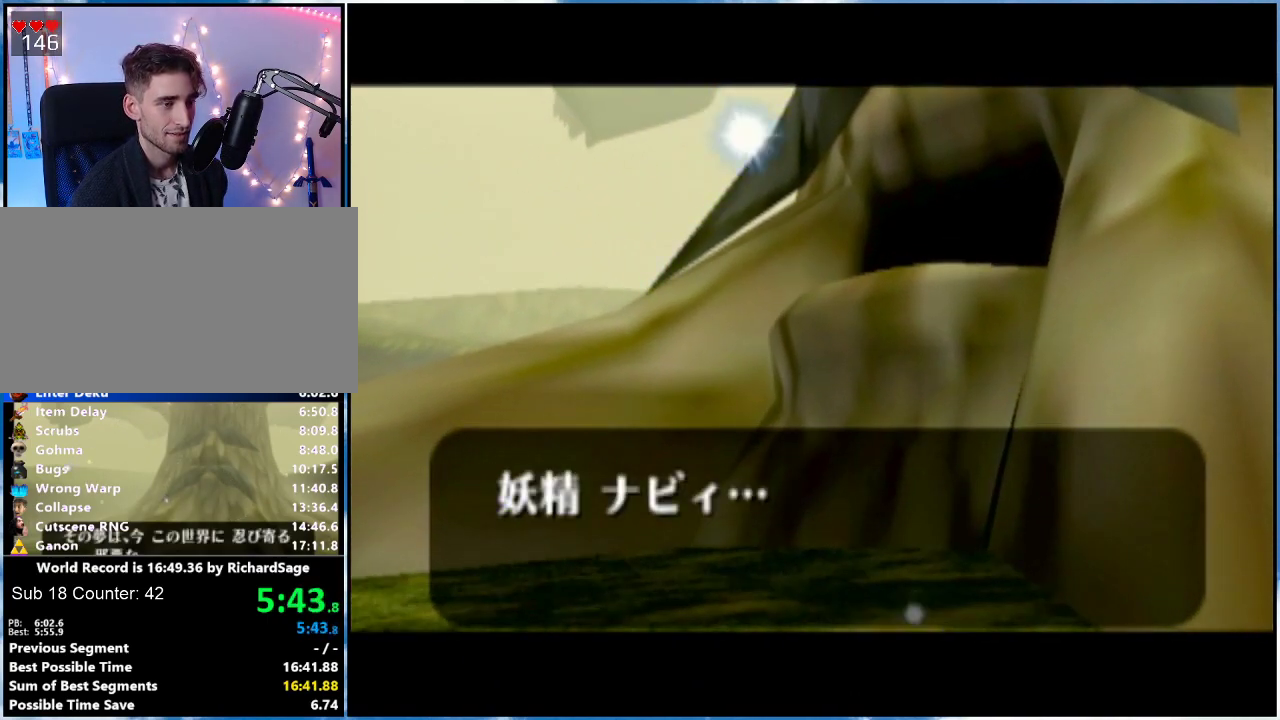
{"buttons": [], "left_stick": "center", "right_stick": "center", "events": [[17, "A", "up"], [251, "A", "down"], [351, "A", "up"], [417, "A", "down"], [484, "A", "up"]]}
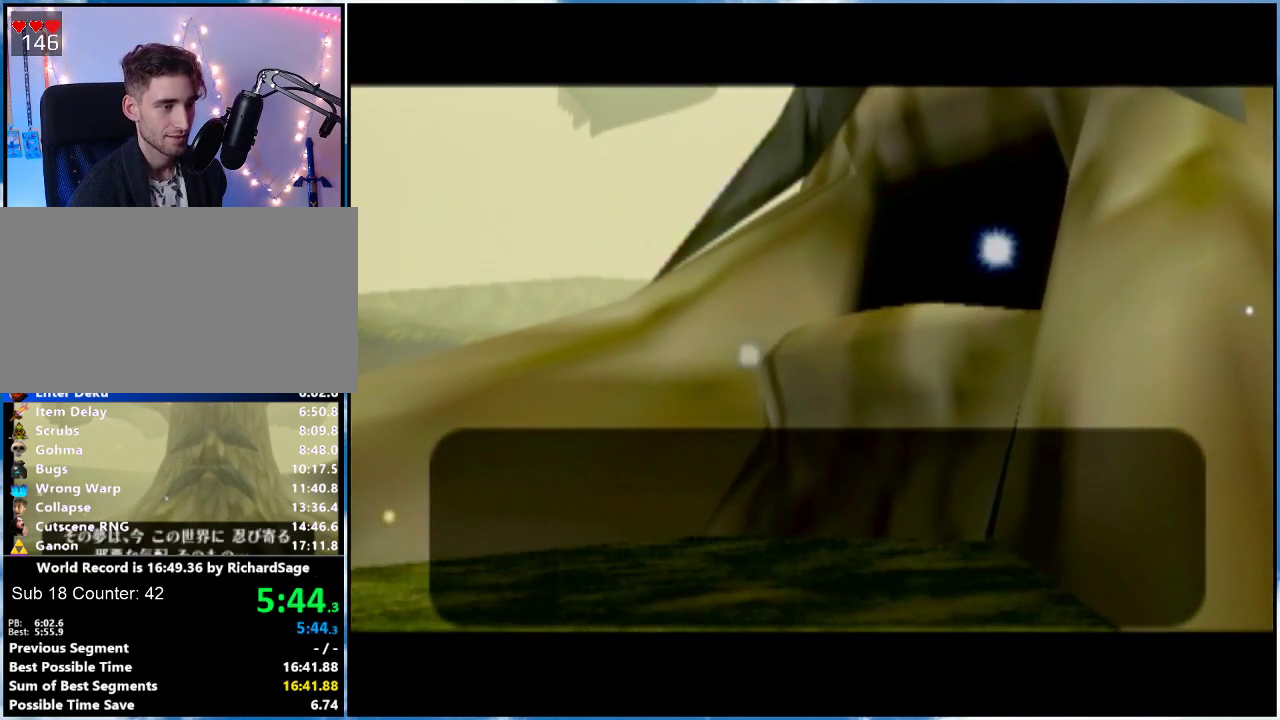
{"buttons": [], "left_stick": "center", "right_stick": "center", "events": [[50, "B", "down"], [133, "A", "down"], [133, "B", "up"], [183, "A", "up"], [183, "B", "down"], [267, "A", "down"], [267, "B", "up"], [317, "A", "up"], [384, "A", "down"], [450, "A", "up"]]}
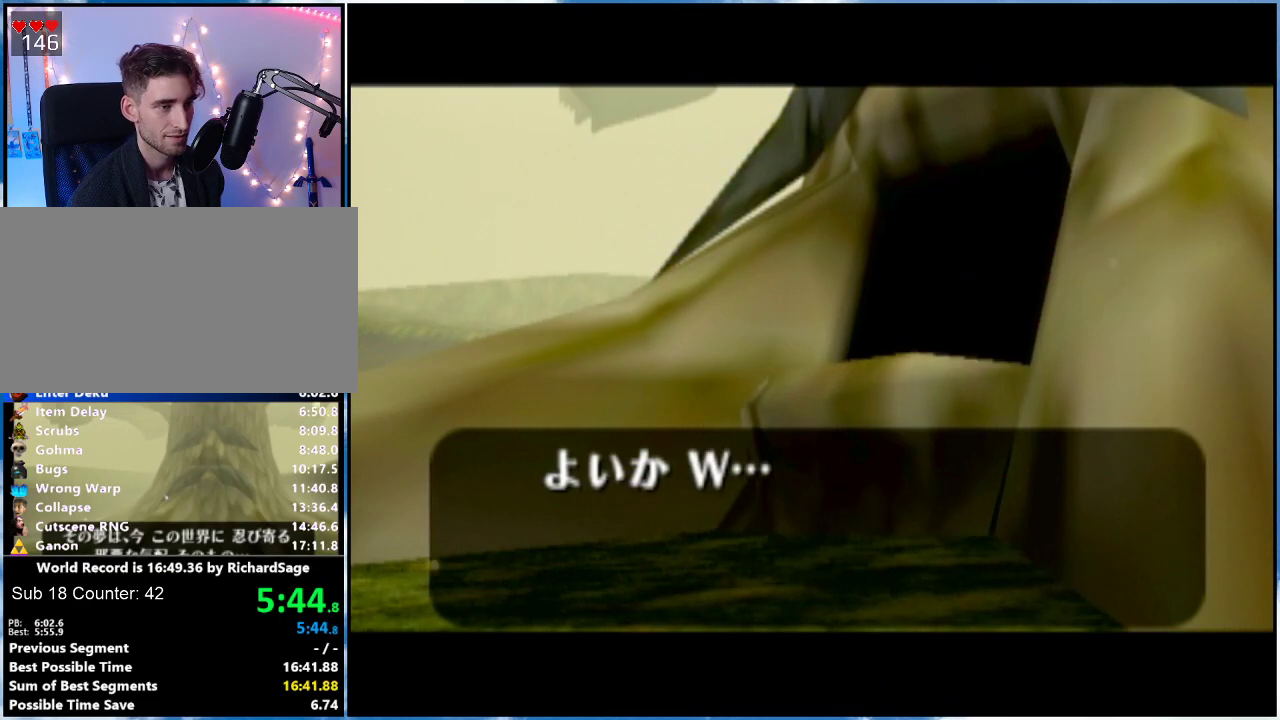
{"buttons": ["A"], "left_stick": "center", "right_stick": "center", "events": [[134, "B", "down"], [234, "B", "up"], [251, "B", "down"], [351, "A", "down"], [351, "B", "up"], [417, "A", "up"], [417, "B", "down"], [467, "A", "down"], [467, "B", "up"]]}
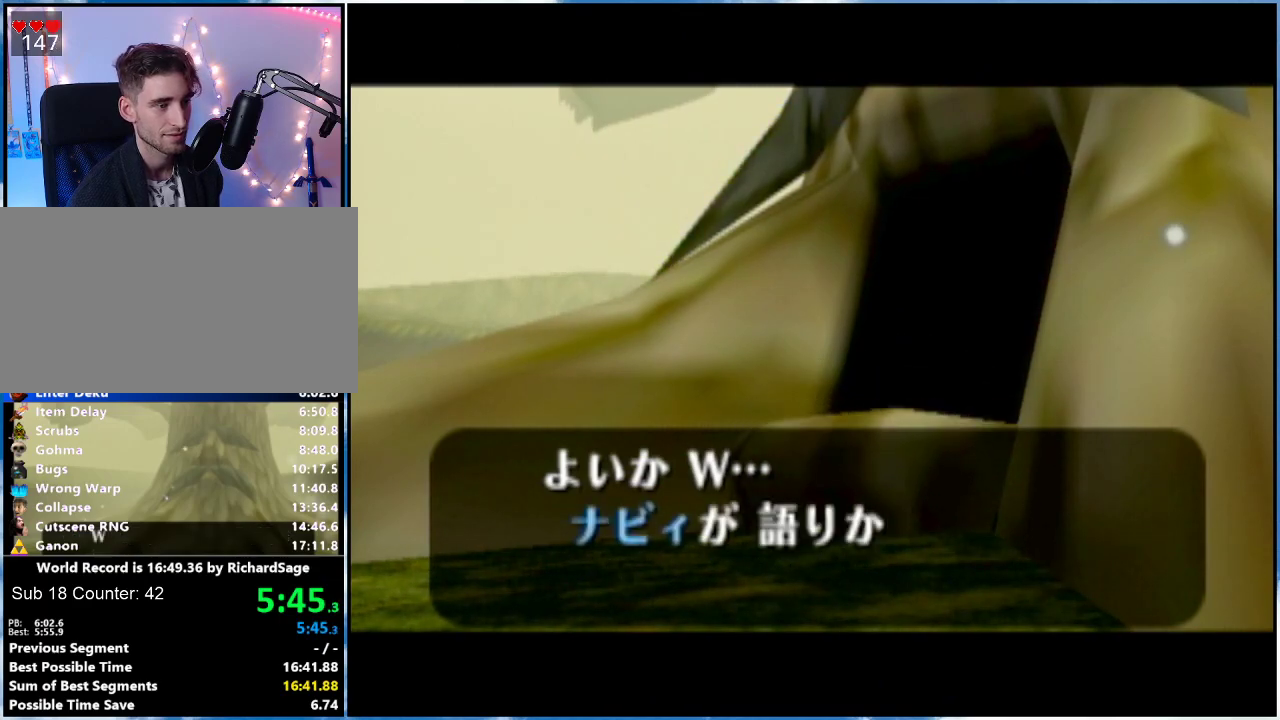
{"buttons": ["A"], "left_stick": "center", "right_stick": "center", "events": [[33, "A", "up"], [100, "B", "down"], [200, "A", "down"], [200, "B", "up"], [250, "A", "up"], [317, "A", "down"], [384, "A", "up"], [500, "A", "down"]]}
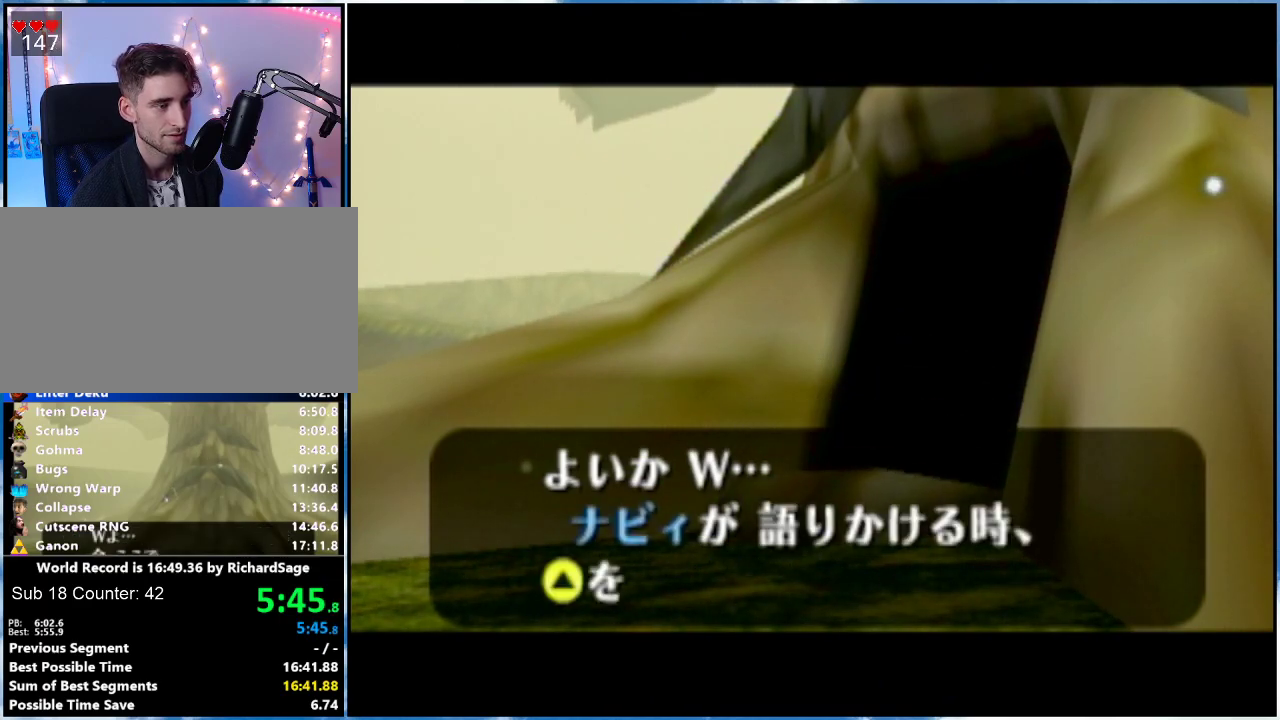
{"buttons": ["A"], "left_stick": "center", "right_stick": "center", "events": [[100, "A", "up"], [100, "B", "down"], [167, "A", "down"], [167, "B", "up"], [317, "A", "up"], [384, "A", "down"], [451, "A", "up"], [501, "A", "down"]]}
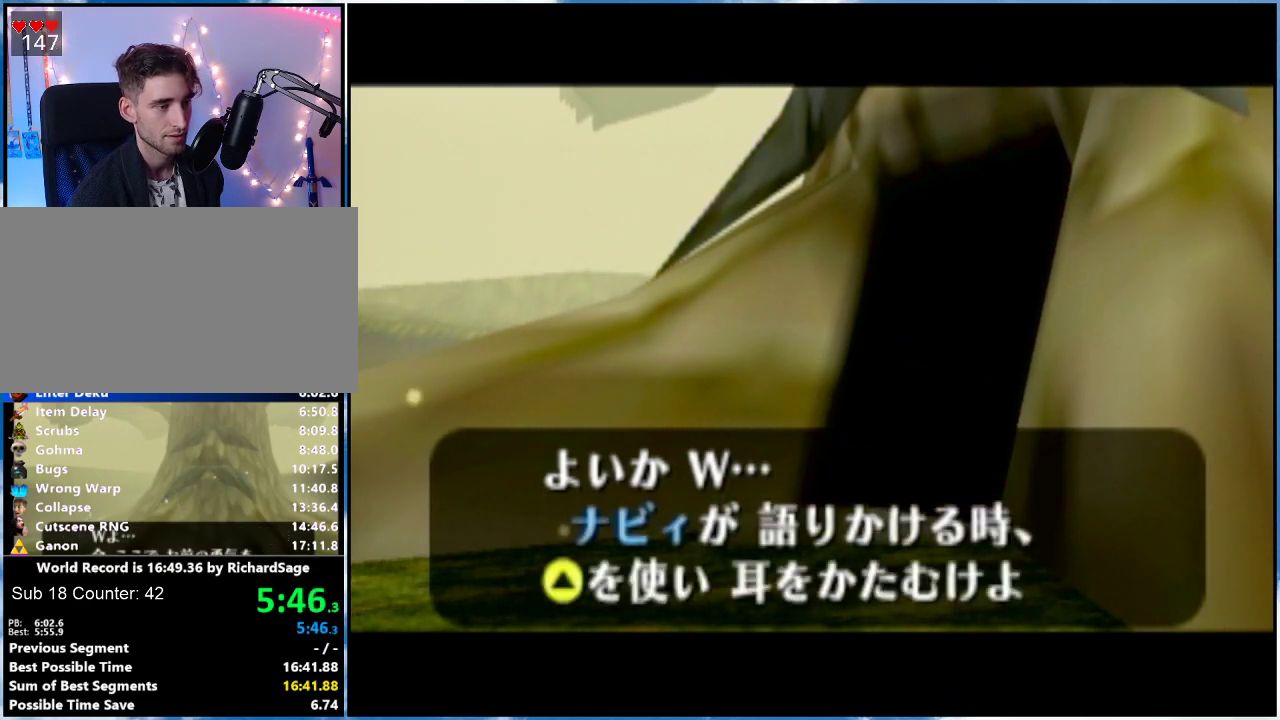
{"buttons": [], "left_stick": "center", "right_stick": "center", "events": [[67, "A", "up"], [133, "B", "down"], [233, "A", "down"], [233, "B", "up"], [283, "A", "up"]]}
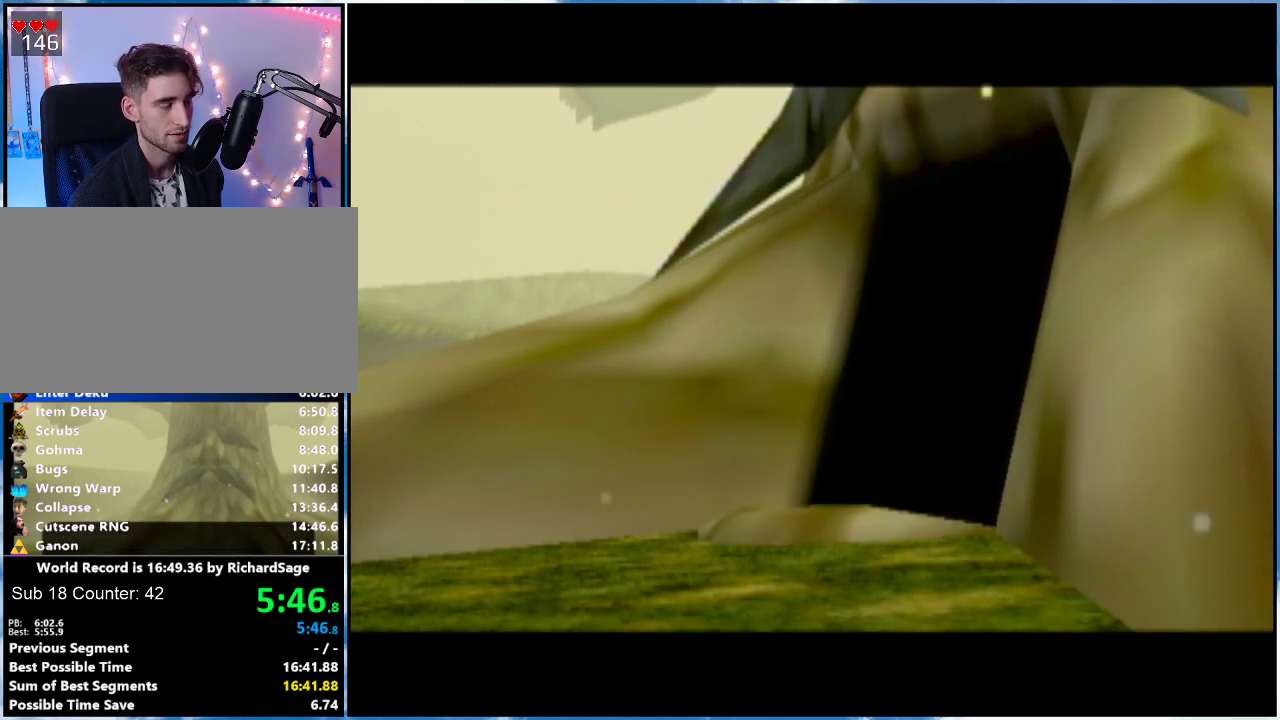
{"buttons": [], "left_stick": "up-right", "right_stick": "center", "events": [[134, "left_stick", "up-right"]]}
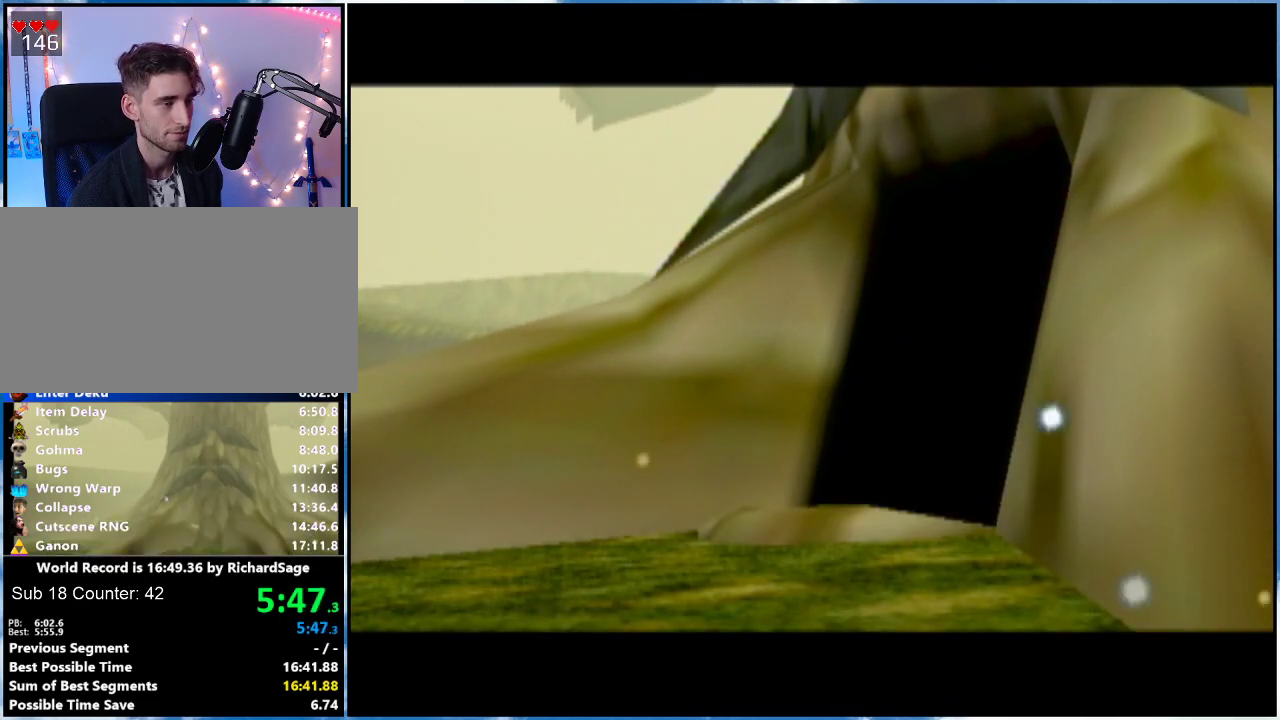
{"buttons": [], "left_stick": "up-right", "right_stick": "center", "events": []}
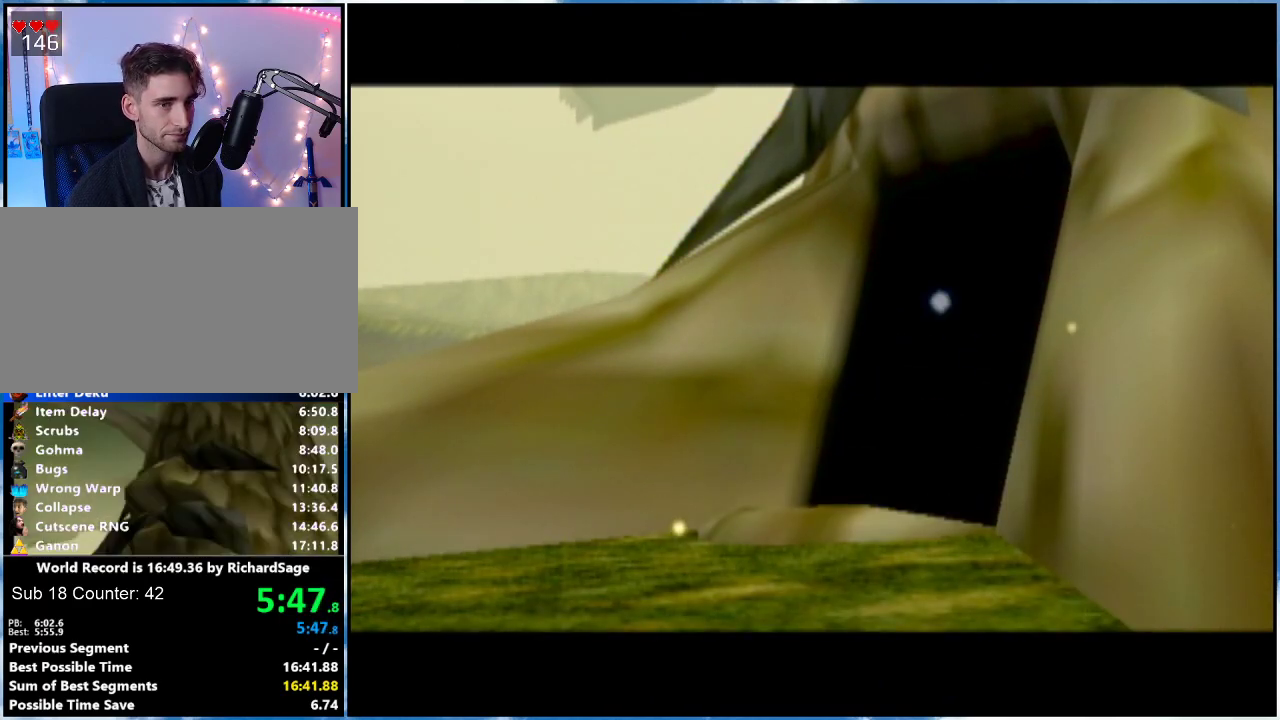
{"buttons": [], "left_stick": "up-right", "right_stick": "center", "events": []}